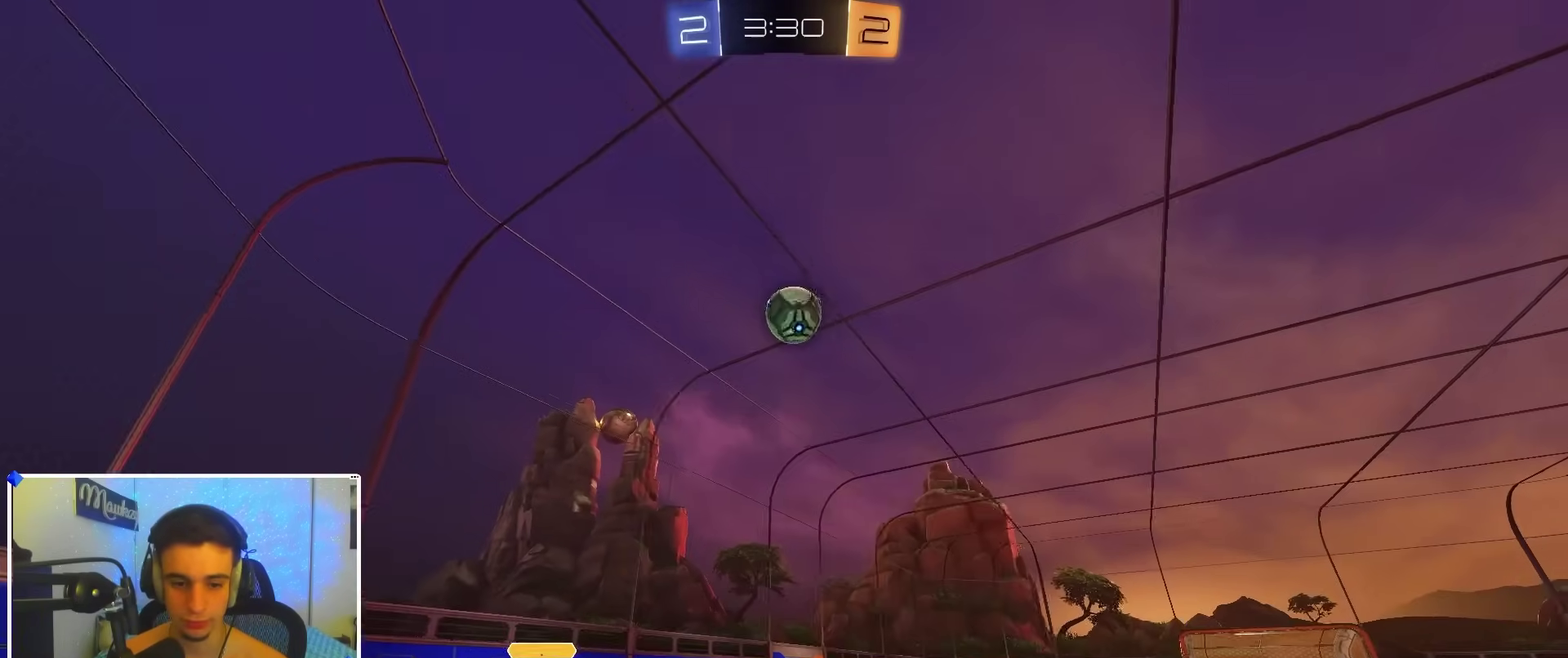
Gameplay with a controller (Xbox layout); each line is a JSON object with the inputs held at the frame after it (dt_ms = milliseconds from this image to that frame). "events" lists button and stick changes between this image and that frame as [ms after this image, input, new state], when the widget could be followed in between.
{"dt_ms": 300, "buttons": [], "left_stick": "center", "right_stick": "center", "events": [[183, "left_stick", "center"], [300, "R2", "up"]]}
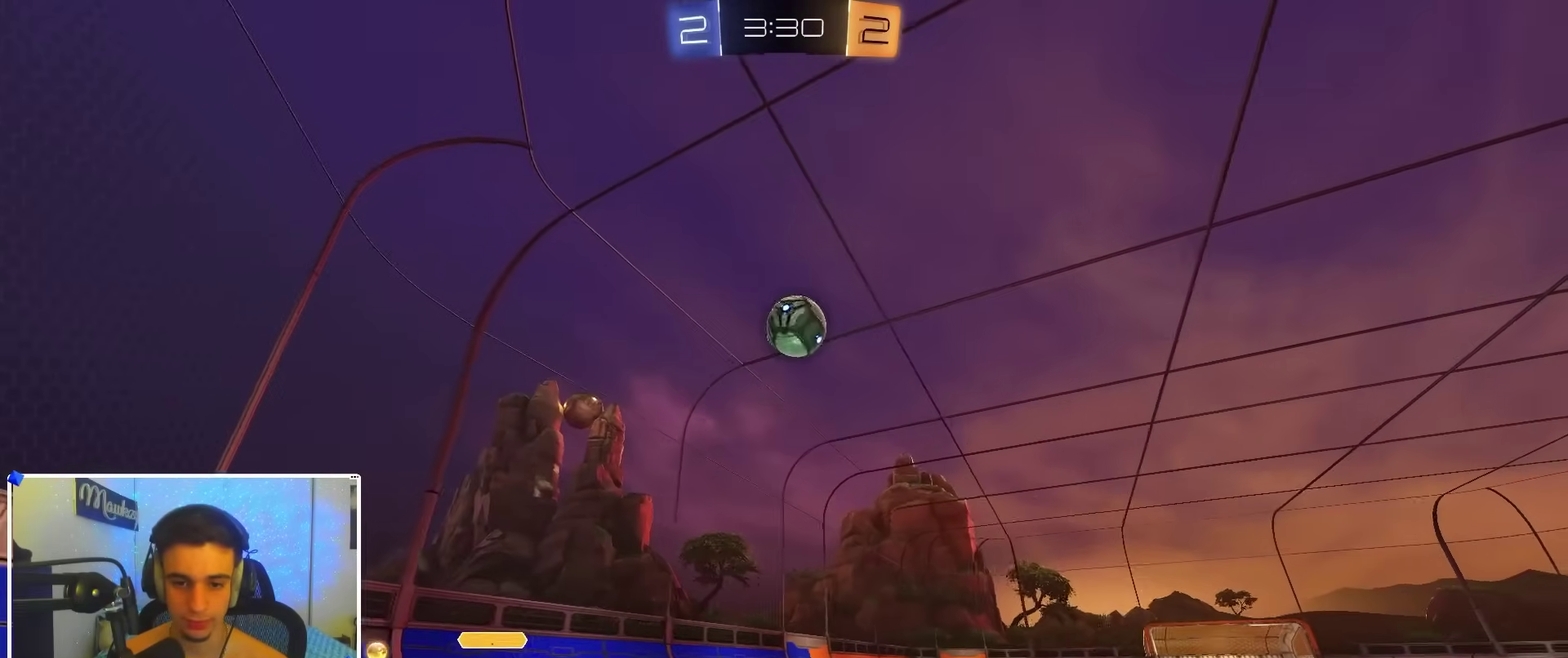
{"dt_ms": 900, "buttons": ["R2"], "left_stick": "down-left", "right_stick": "center", "events": [[50, "left_stick", "right"], [183, "left_stick", "center"], [283, "R2", "down"], [367, "R2", "up"], [400, "left_stick", "right"], [533, "left_stick", "left"], [633, "left_stick", "down-left"], [733, "L2", "down"], [867, "L2", "up"], [867, "R2", "down"]]}
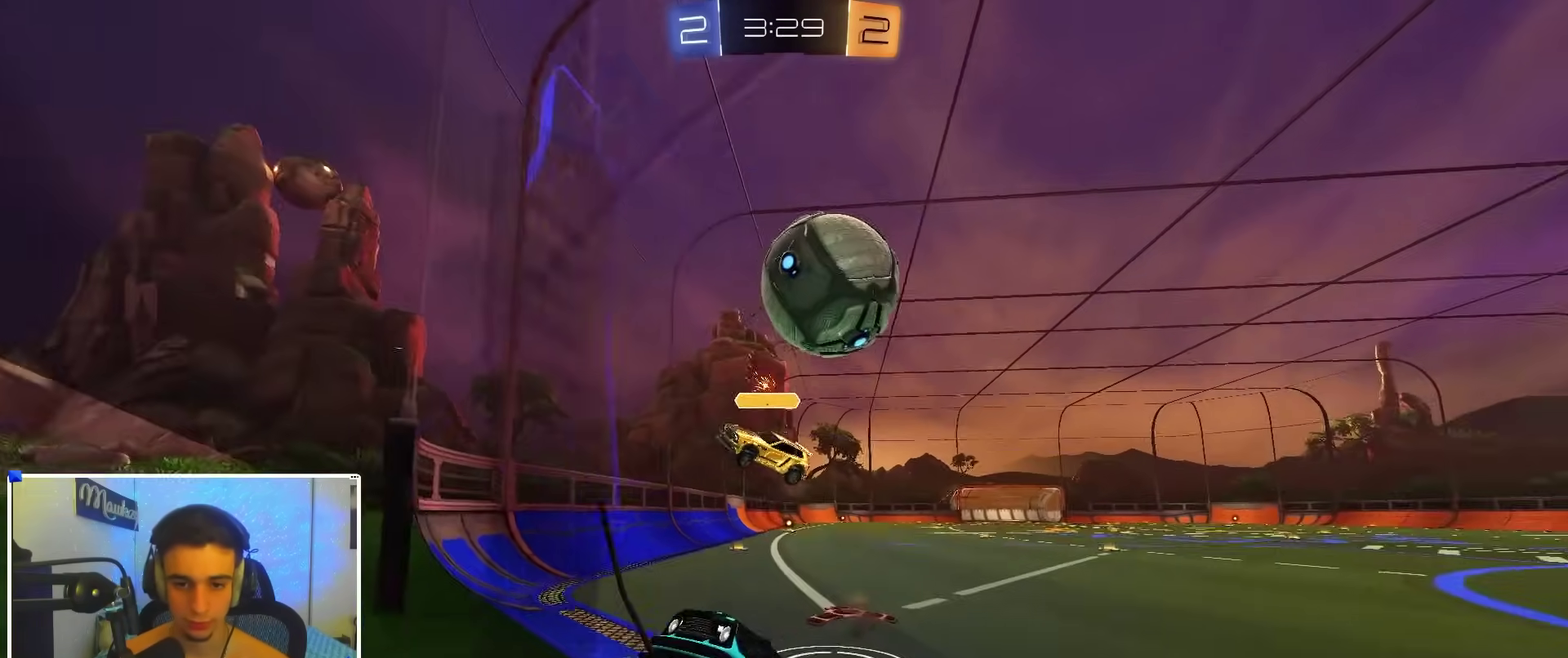
{"dt_ms": 300, "buttons": ["R2"], "left_stick": "left", "right_stick": "center", "events": [[100, "left_stick", "left"]]}
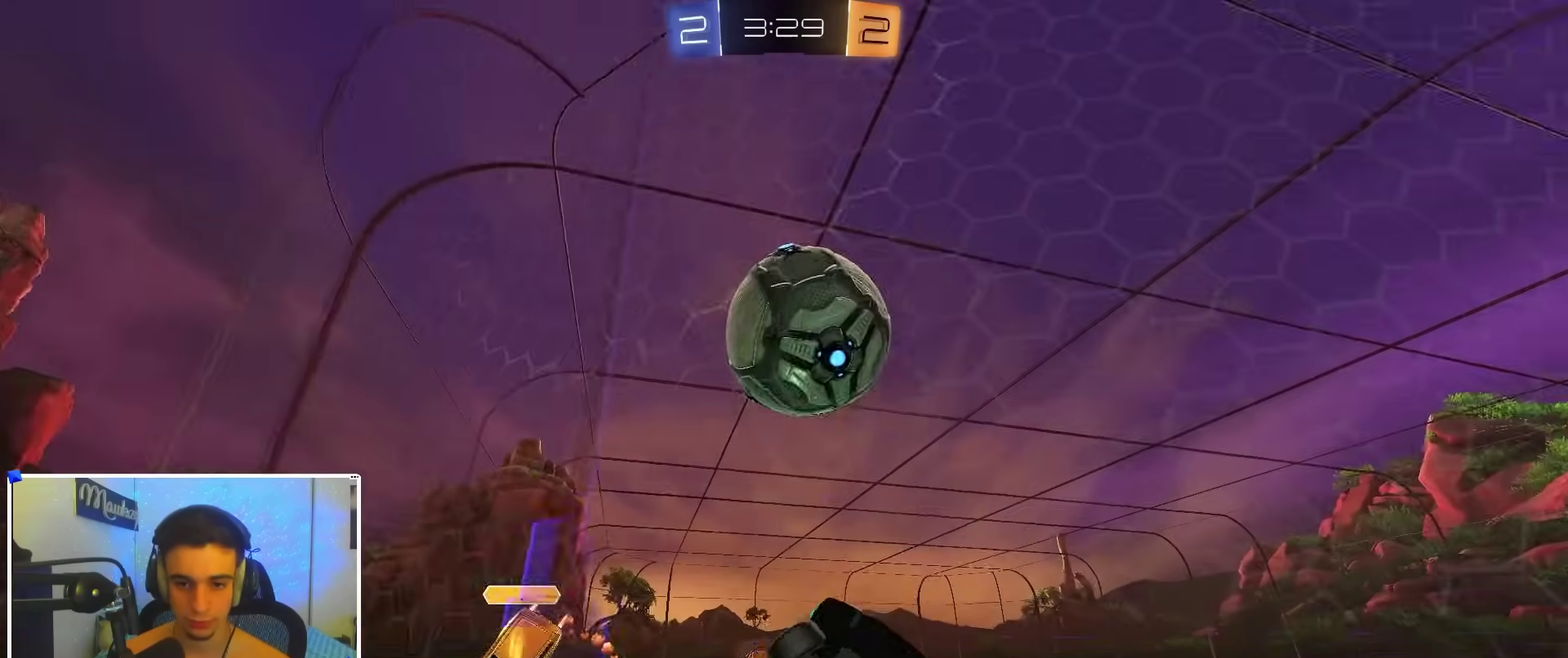
{"dt_ms": 600, "buttons": ["R2"], "left_stick": "down-left", "right_stick": "center", "events": [[50, "left_stick", "down-left"], [133, "left_stick", "right"], [333, "left_stick", "left"], [500, "left_stick", "down-left"]]}
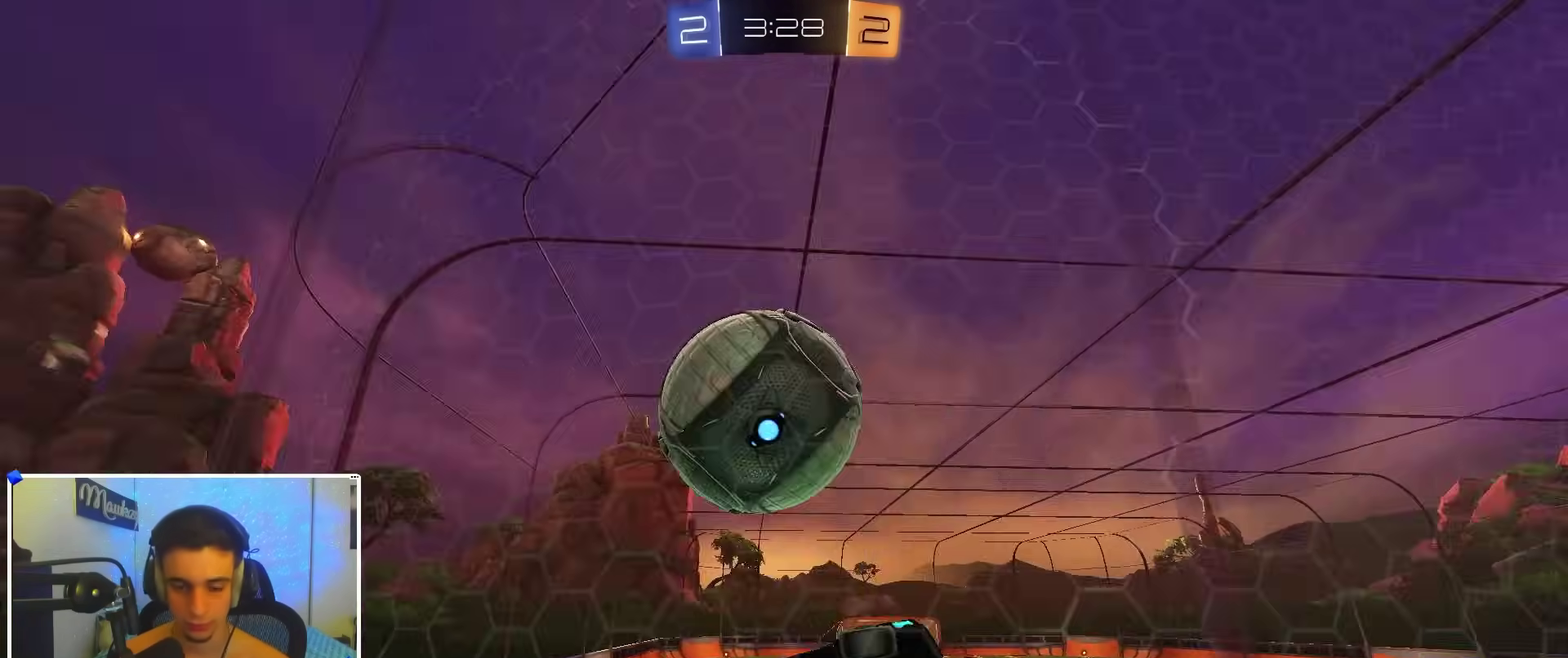
{"dt_ms": 400, "buttons": ["R2"], "left_stick": "left", "right_stick": "center", "events": [[50, "L2", "down"], [50, "R2", "up"], [183, "L2", "up"], [183, "R2", "down"], [200, "left_stick", "center"], [333, "left_stick", "left"]]}
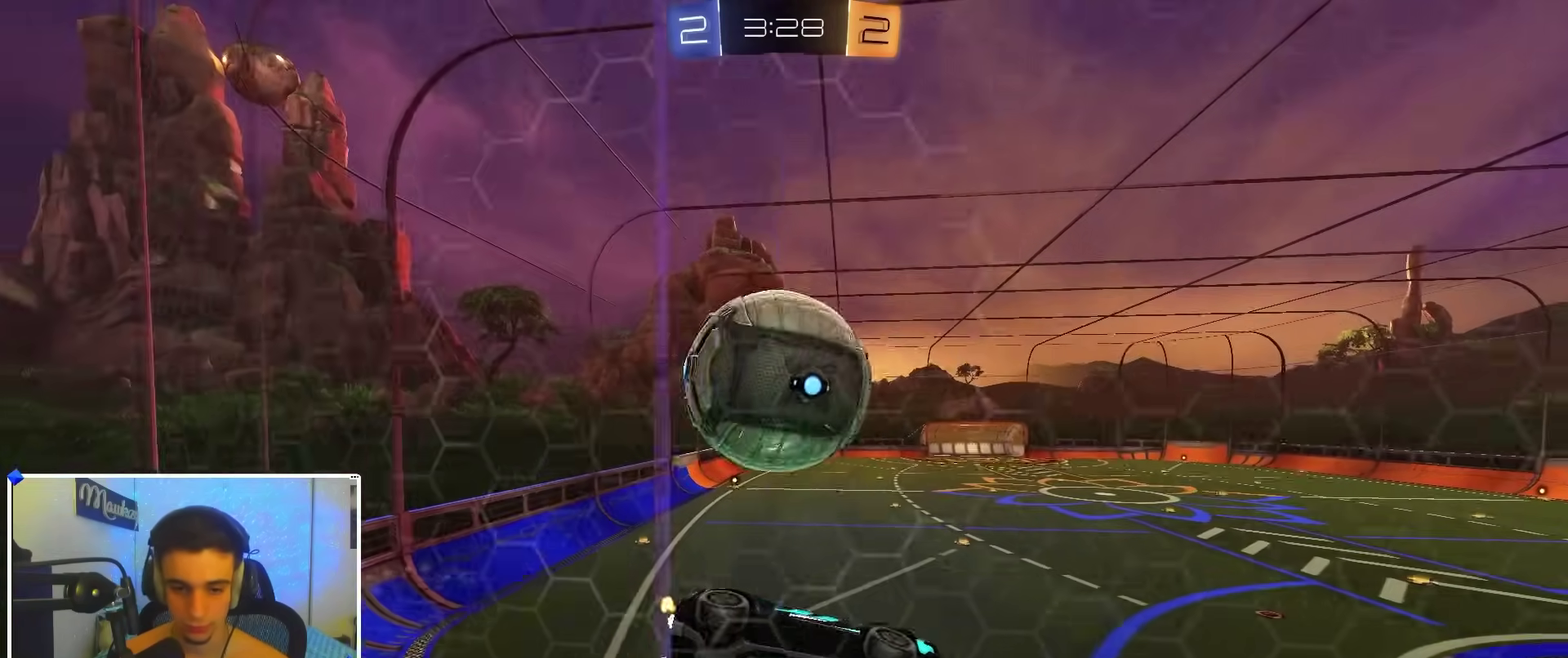
{"dt_ms": 500, "buttons": ["R2"], "left_stick": "left", "right_stick": "center", "events": [[250, "left_stick", "center"], [400, "left_stick", "left"]]}
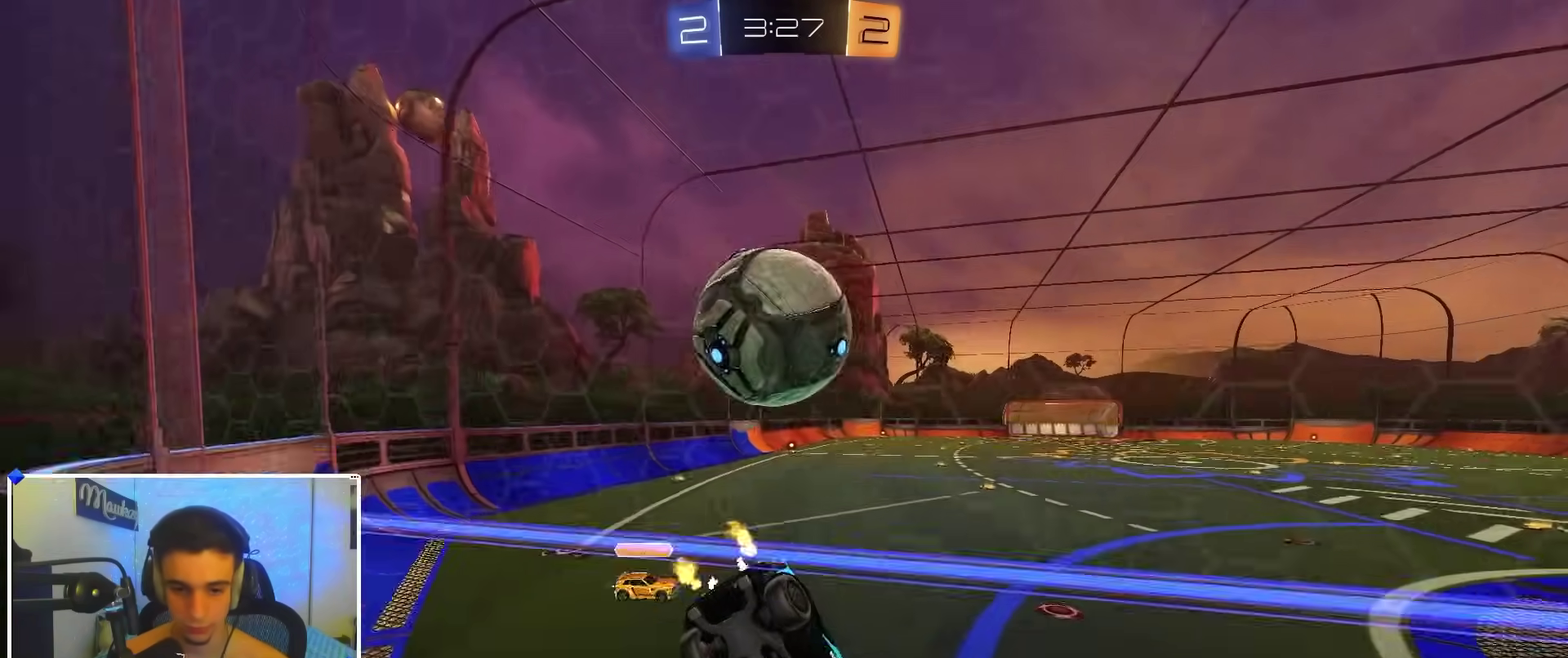
{"dt_ms": 500, "buttons": ["B", "R2"], "left_stick": "center", "right_stick": "center"}
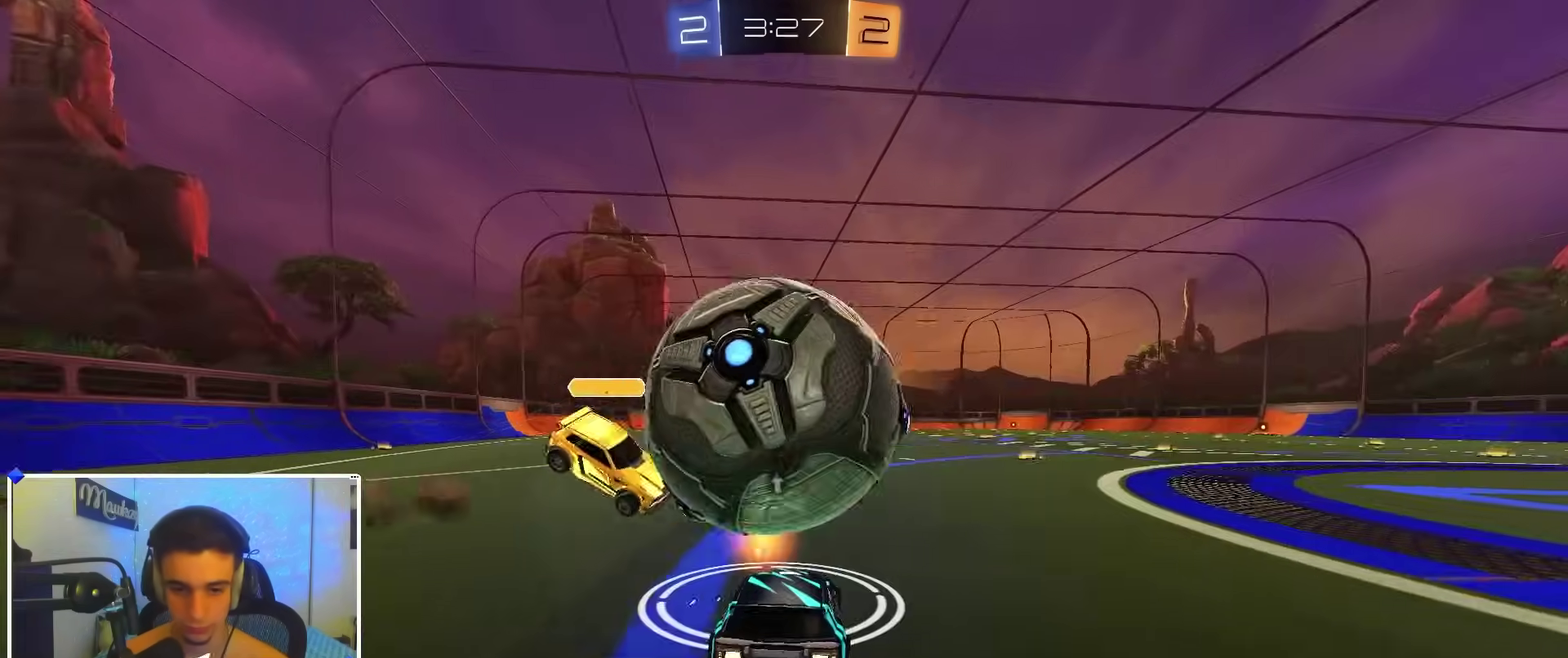
{"dt_ms": 400, "buttons": ["R2"], "left_stick": "right", "right_stick": "center", "events": [[17, "left_stick", "right"], [33, "B", "up"], [167, "Y", "down"], [317, "Y", "up"]]}
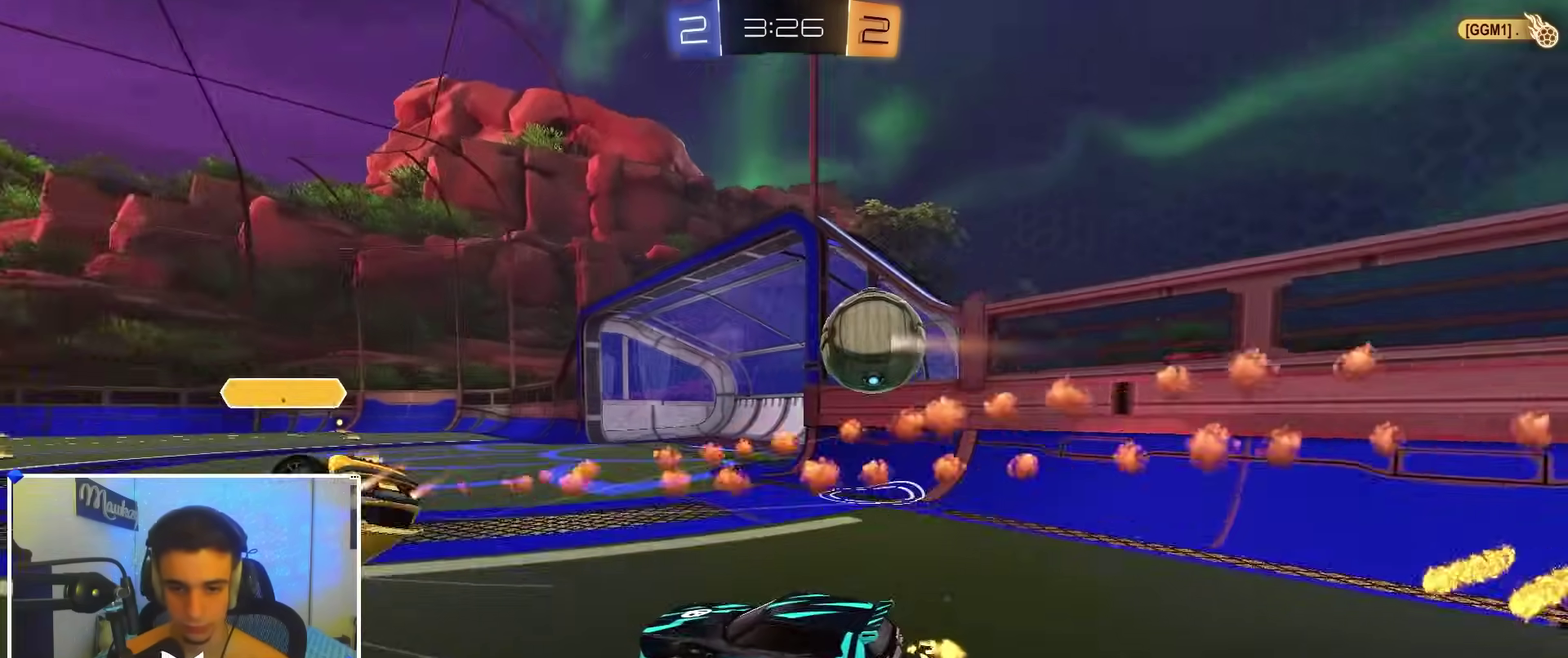
{"dt_ms": 600, "buttons": ["B", "R2"], "left_stick": "center", "right_stick": "center", "events": [[67, "B", "down"], [267, "left_stick", "center"], [333, "Y", "down"], [433, "Y", "up"]]}
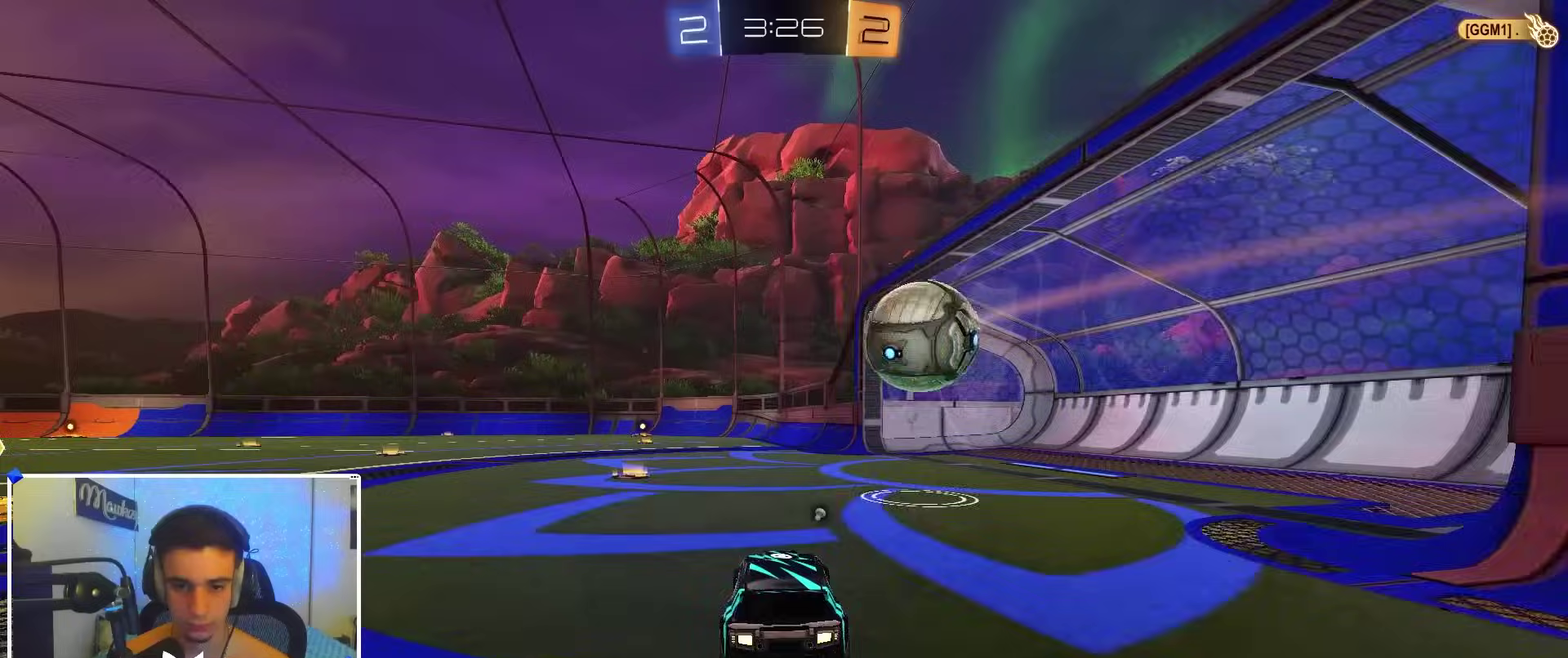
{"dt_ms": 400, "buttons": ["A", "B", "R2"], "left_stick": "right", "right_stick": "center", "events": [[17, "left_stick", "left"], [100, "left_stick", "center"], [283, "left_stick", "right"], [367, "A", "down"]]}
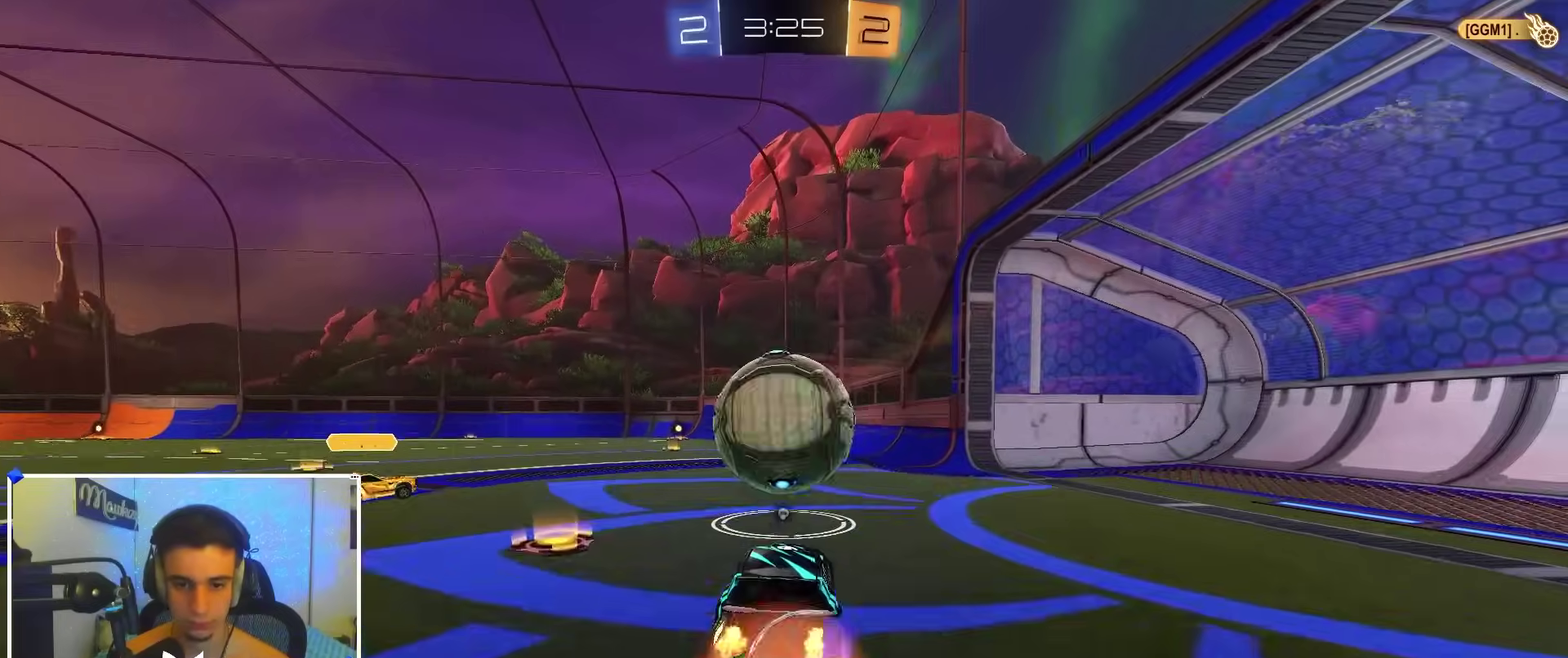
{"dt_ms": 600, "buttons": ["R1"], "left_stick": "down-left", "right_stick": "center", "events": [[33, "A", "up"], [33, "left_stick", "up-left"], [50, "A", "down"], [100, "L3", "down"], [100, "X", "down"], [133, "left_stick", "down"], [267, "L3", "up"], [300, "B", "up"], [300, "R2", "up"], [300, "X", "up"], [350, "A", "up"], [400, "R1", "down"], [600, "left_stick", "down-left"]]}
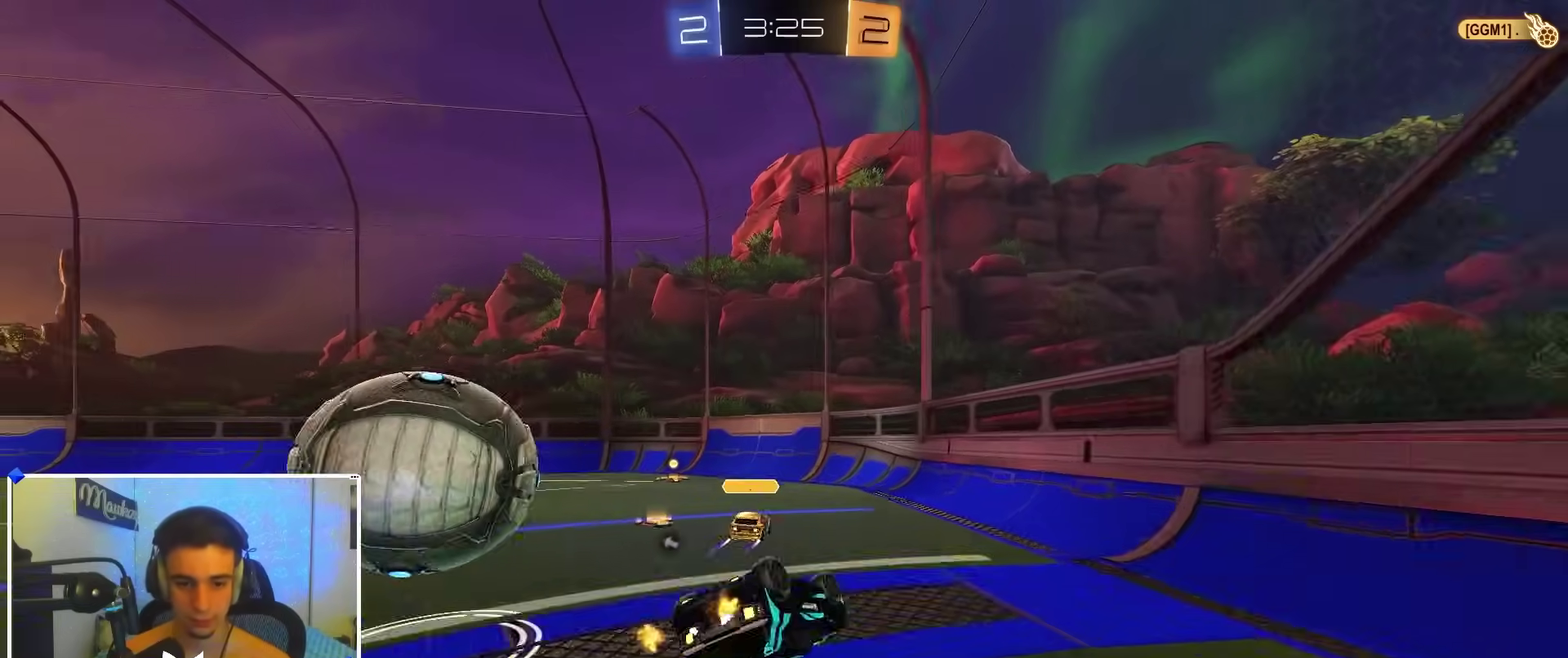
{"dt_ms": 300, "buttons": [], "left_stick": "left", "right_stick": "center", "events": [[267, "left_stick", "left"], [283, "R1", "up"]]}
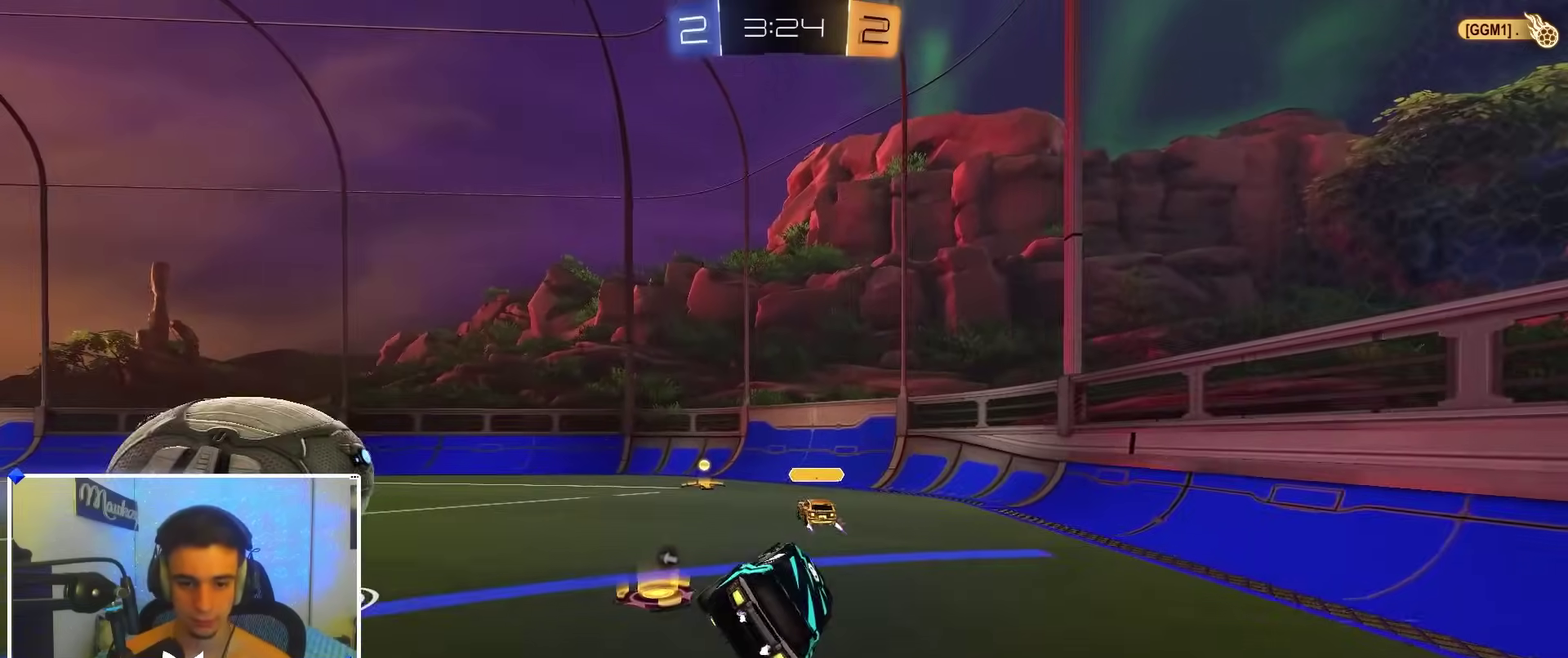
{"dt_ms": 700, "buttons": ["B", "R2"], "left_stick": "left", "right_stick": "center", "events": [[67, "R2", "down"], [100, "B", "down"], [167, "left_stick", "up-left"], [300, "left_stick", "center"], [483, "R2", "up"], [650, "R2", "down"], [650, "left_stick", "left"]]}